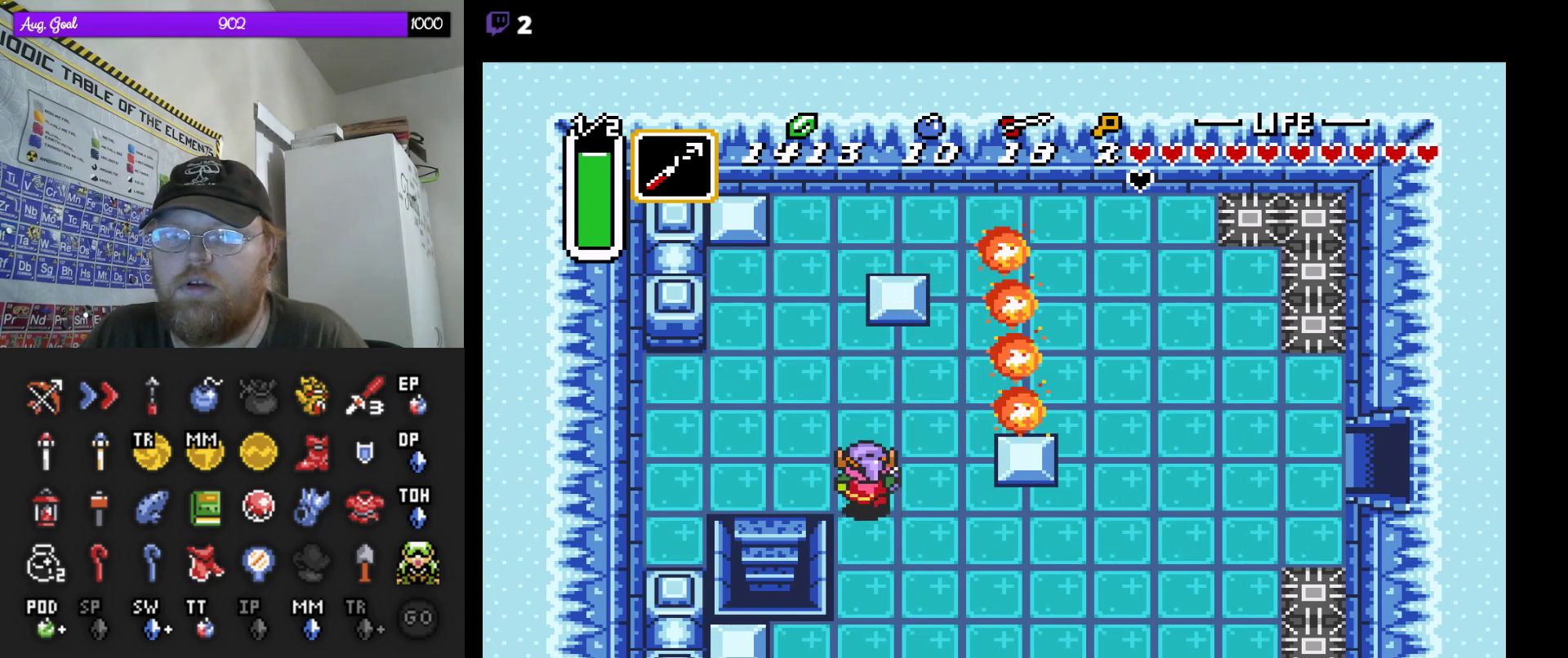
Gameplay with a controller (Nintendo layout); each line is a JSON object with the inputs held at the frame after it (dt_ms = milliseconds from this image to that frame). "events" lists button and stick changes between this image and that frame as [ms after this image, input, new state], when the widget could be followed in between. Not read: L3 R3.
{"dt_ms": 500, "buttons": ["DPAD_LEFT"], "events": [[50, "DPAD_UP", "up"]]}
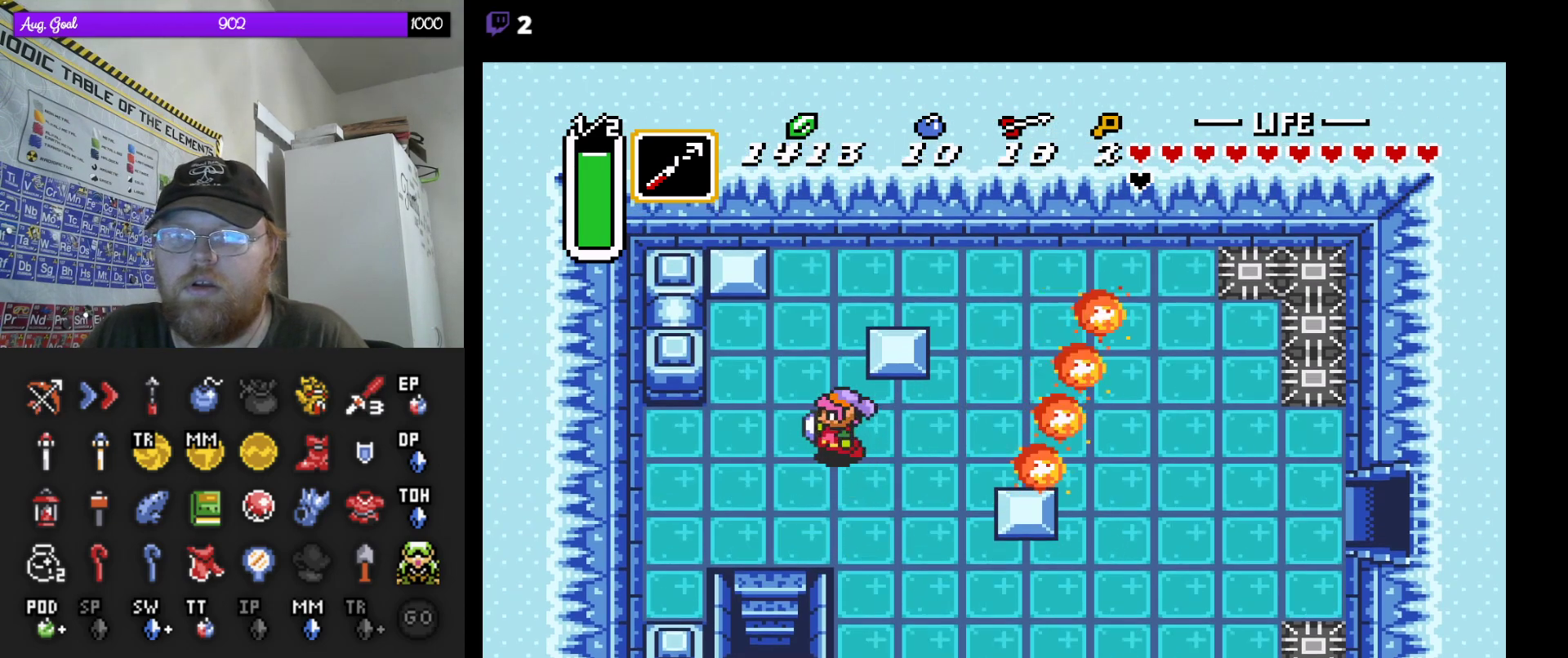
{"dt_ms": 500, "buttons": ["A"], "events": [[17, "DPAD_DOWN", "down"], [317, "DPAD_LEFT", "up"], [483, "A", "down"], [483, "DPAD_DOWN", "up"]]}
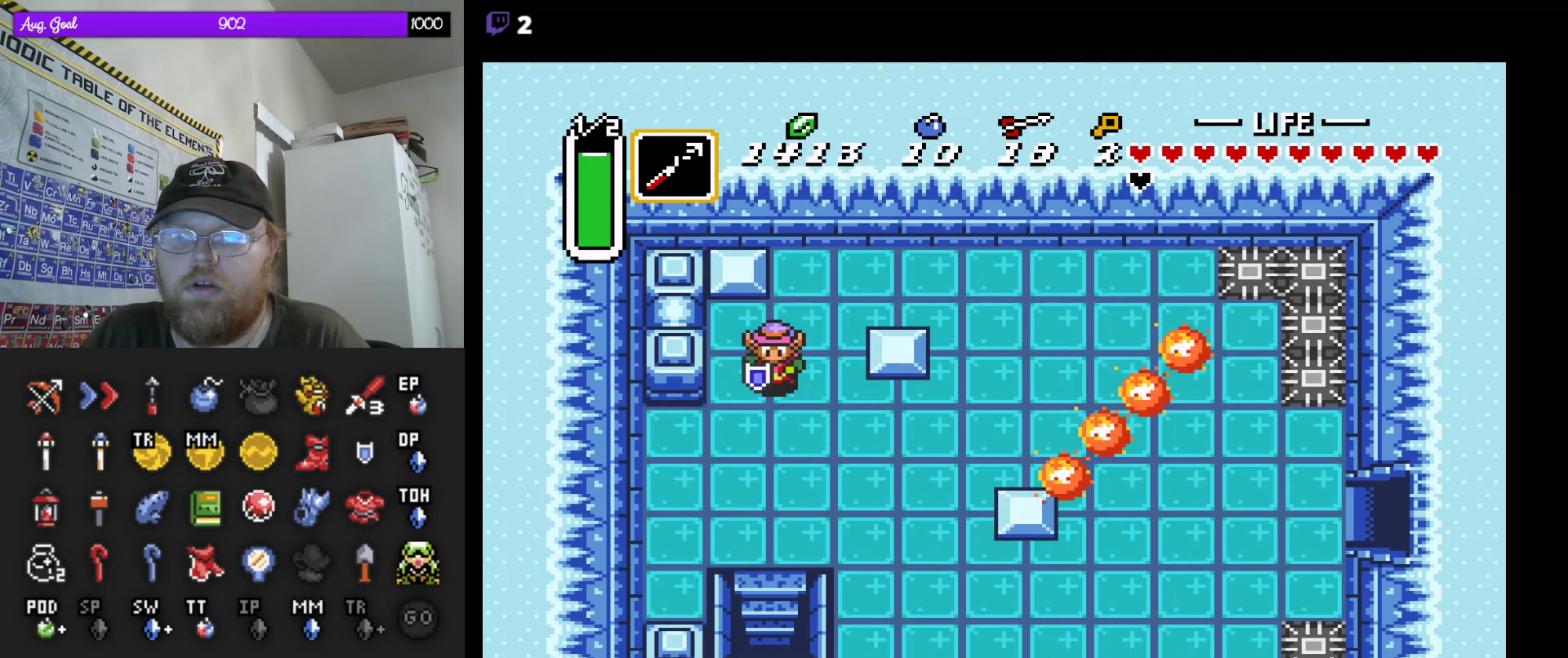
{"dt_ms": 500, "buttons": ["A"], "events": []}
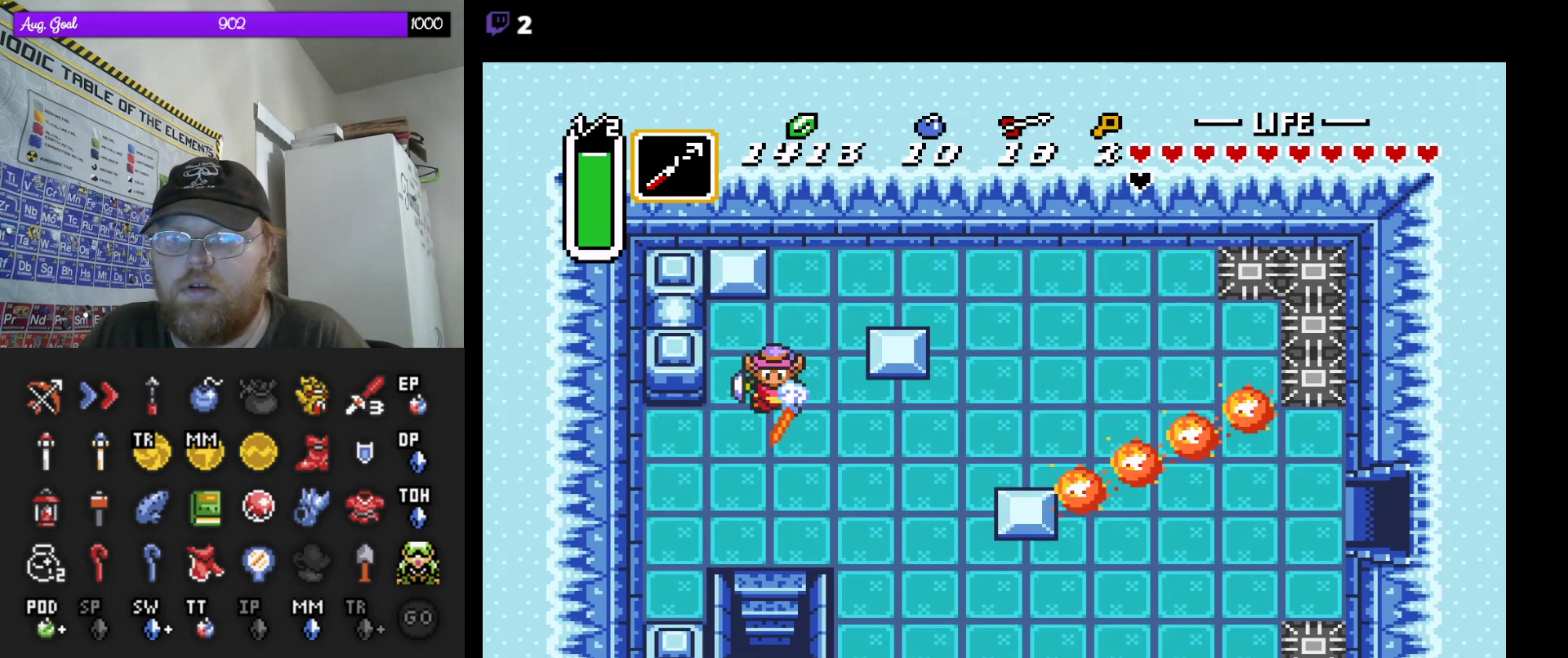
{"dt_ms": 500, "buttons": ["A"], "events": []}
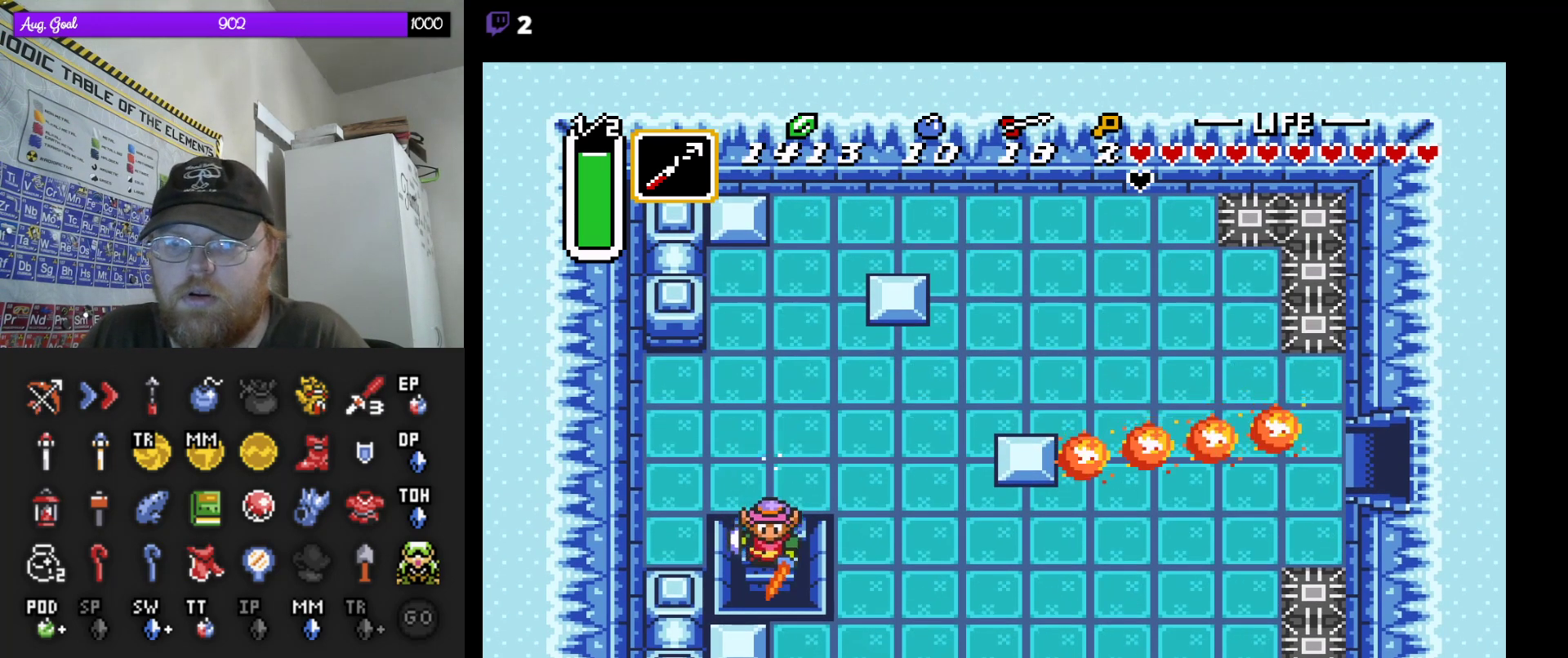
{"dt_ms": 500, "buttons": ["A"], "events": []}
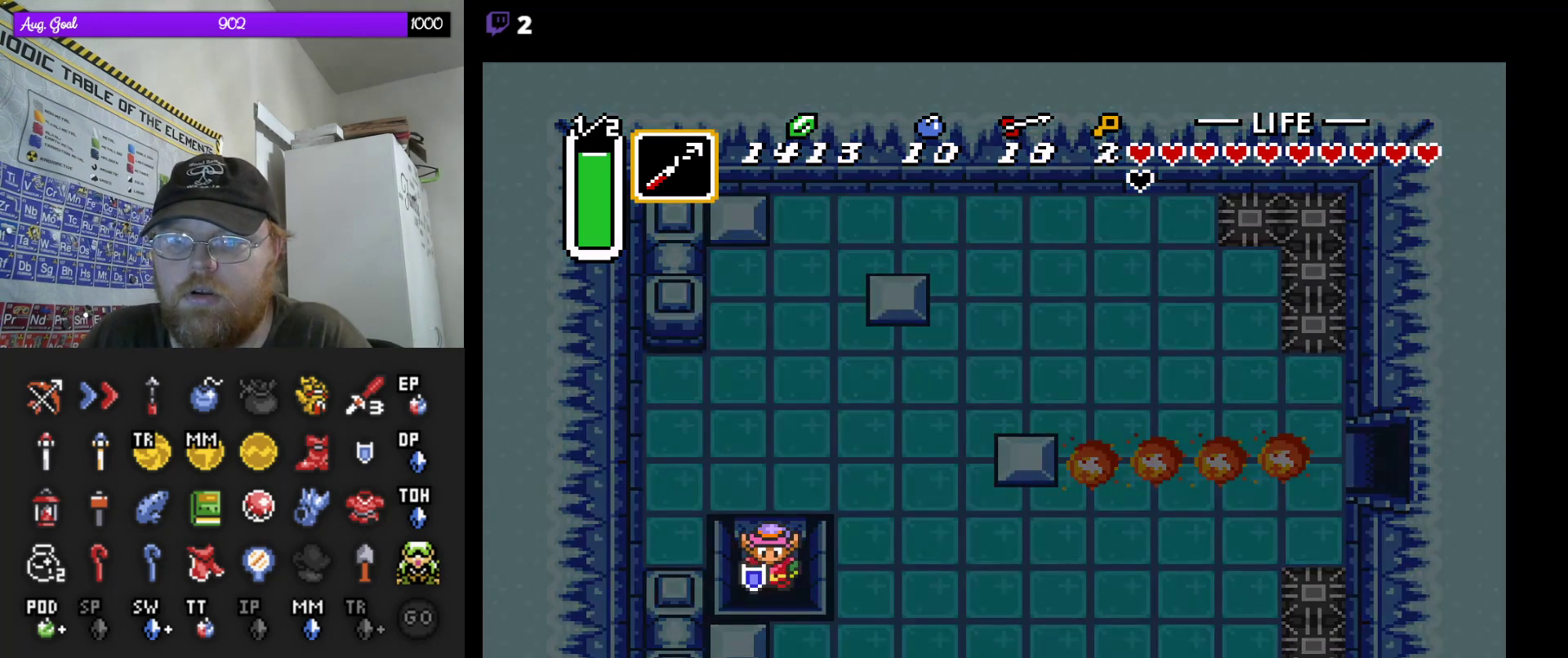
{"dt_ms": 500, "buttons": [], "events": [[17, "A", "up"]]}
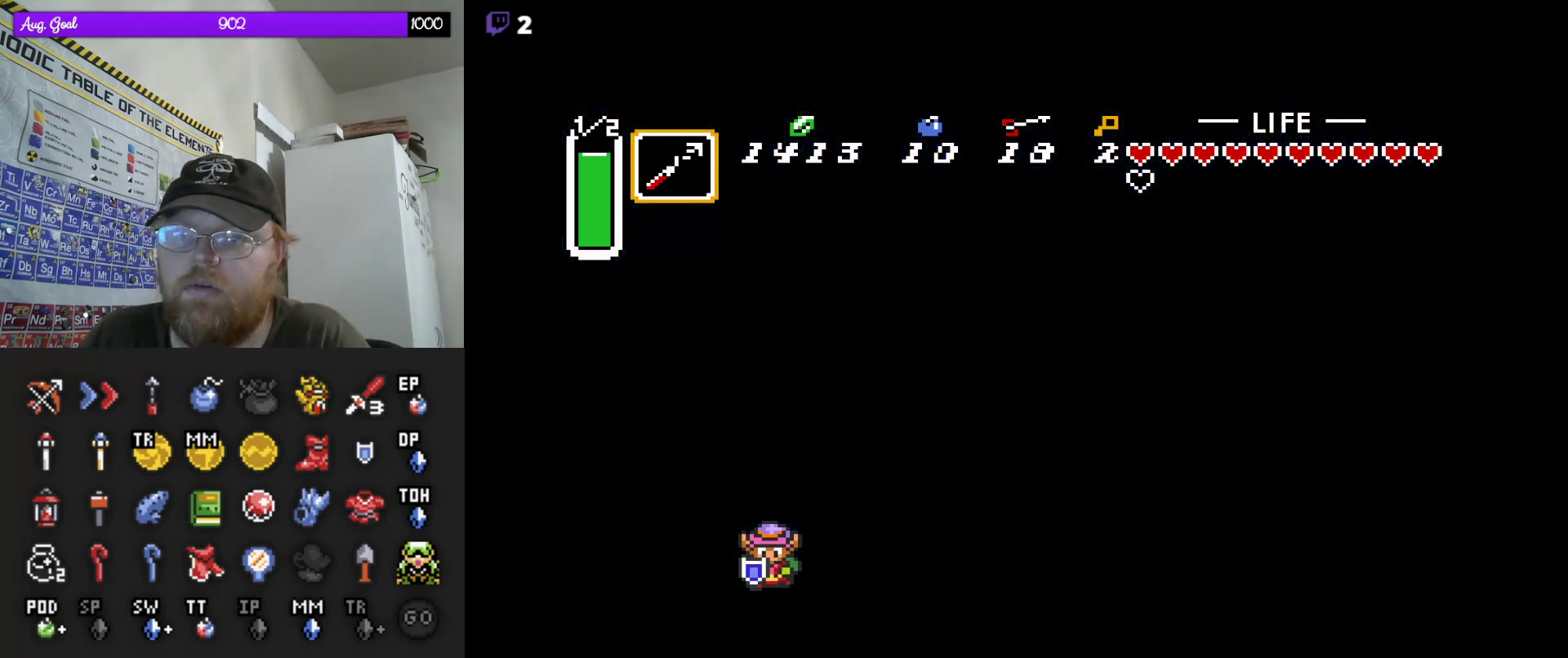
{"dt_ms": 500, "buttons": [], "events": []}
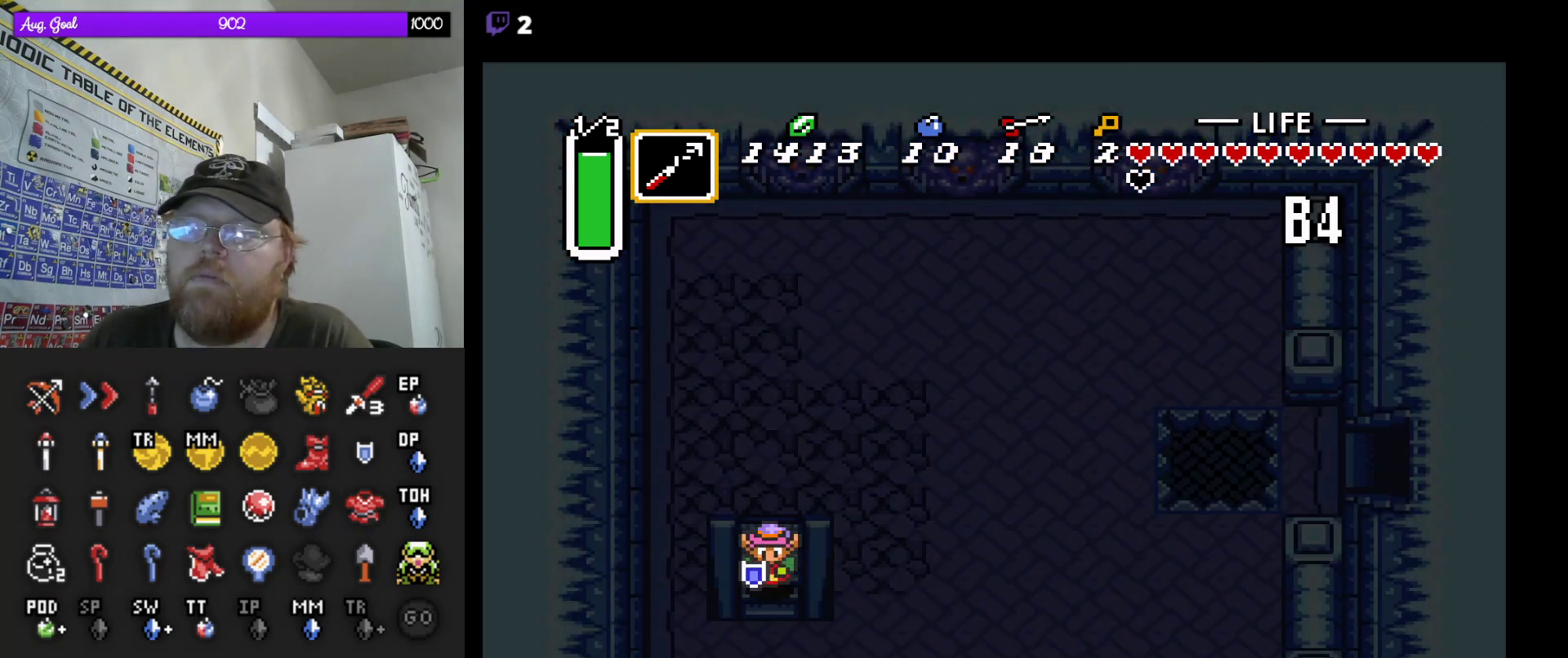
{"dt_ms": 500, "buttons": [], "events": []}
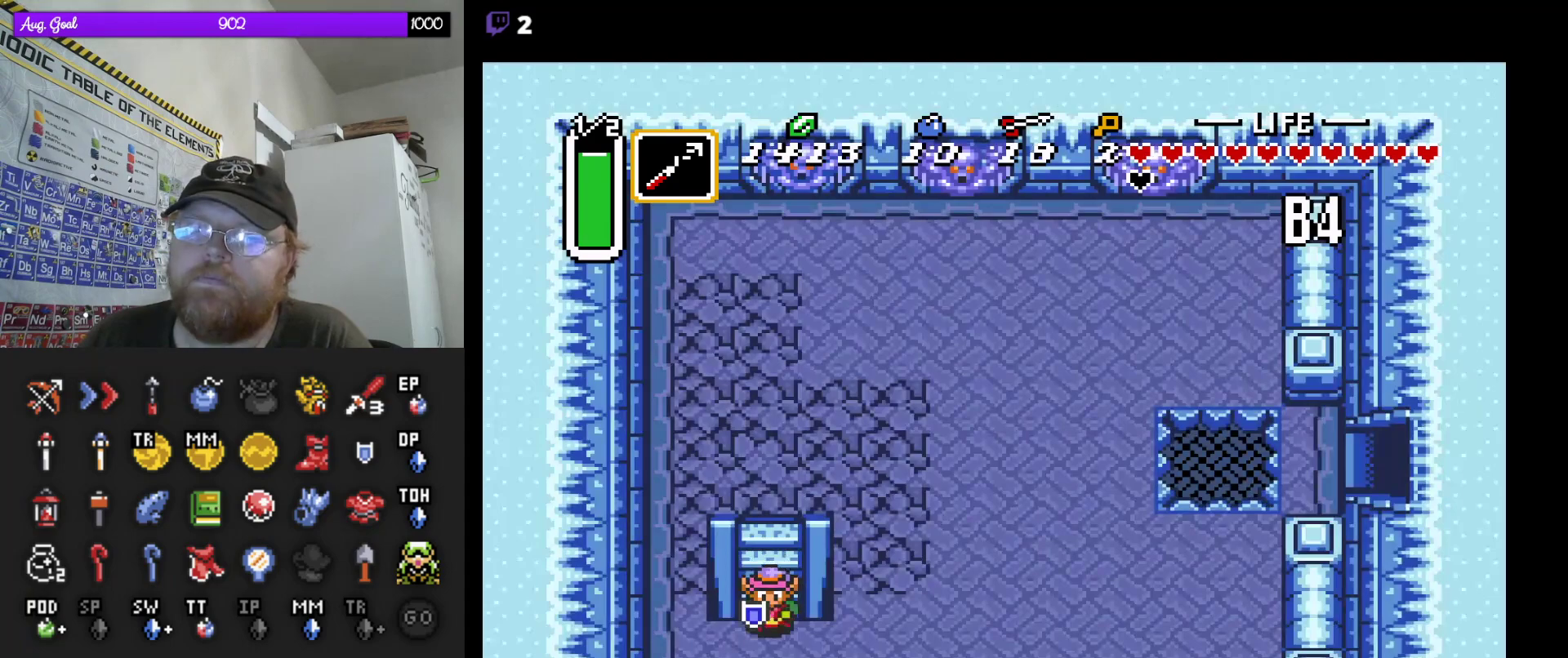
{"dt_ms": 500, "buttons": ["DPAD_DOWN"], "events": [[350, "DPAD_DOWN", "down"]]}
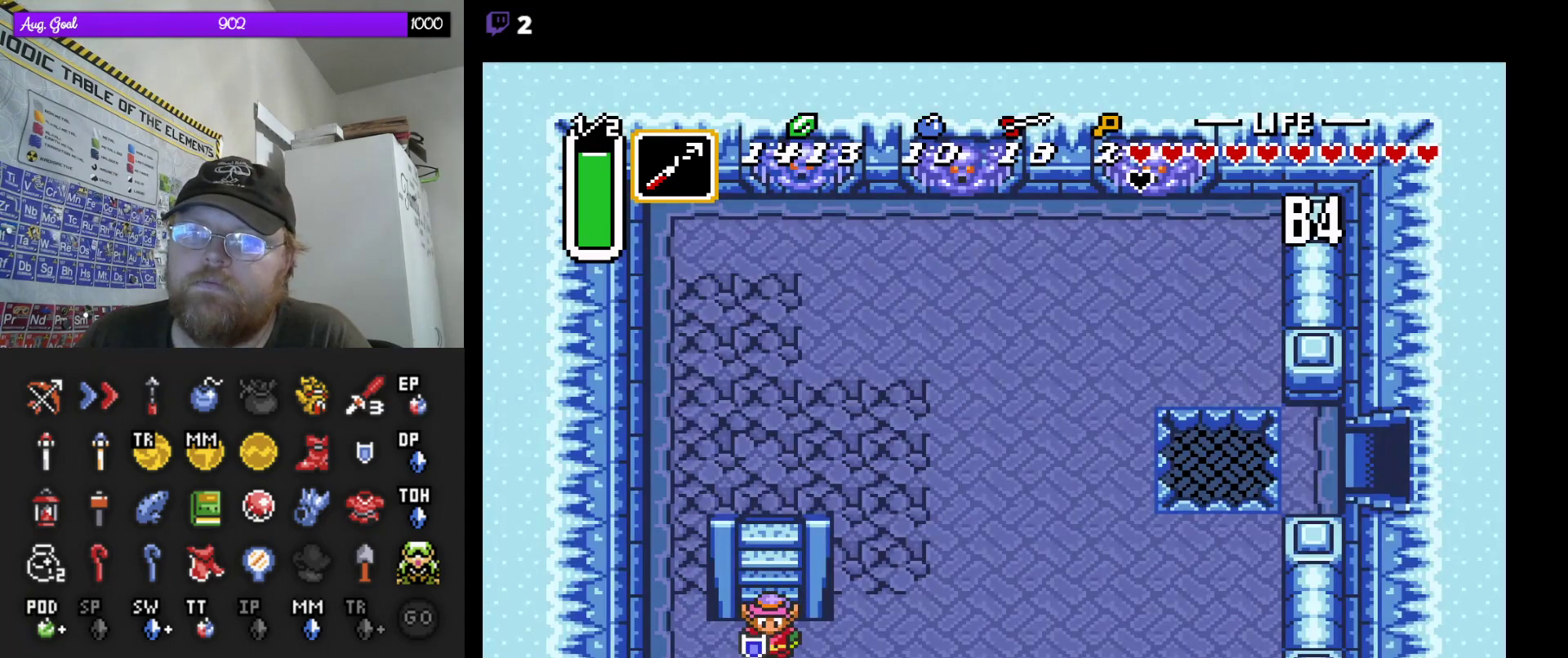
{"dt_ms": 500, "buttons": ["DPAD_RIGHT"], "events": [[150, "DPAD_RIGHT", "down"], [200, "DPAD_DOWN", "up"]]}
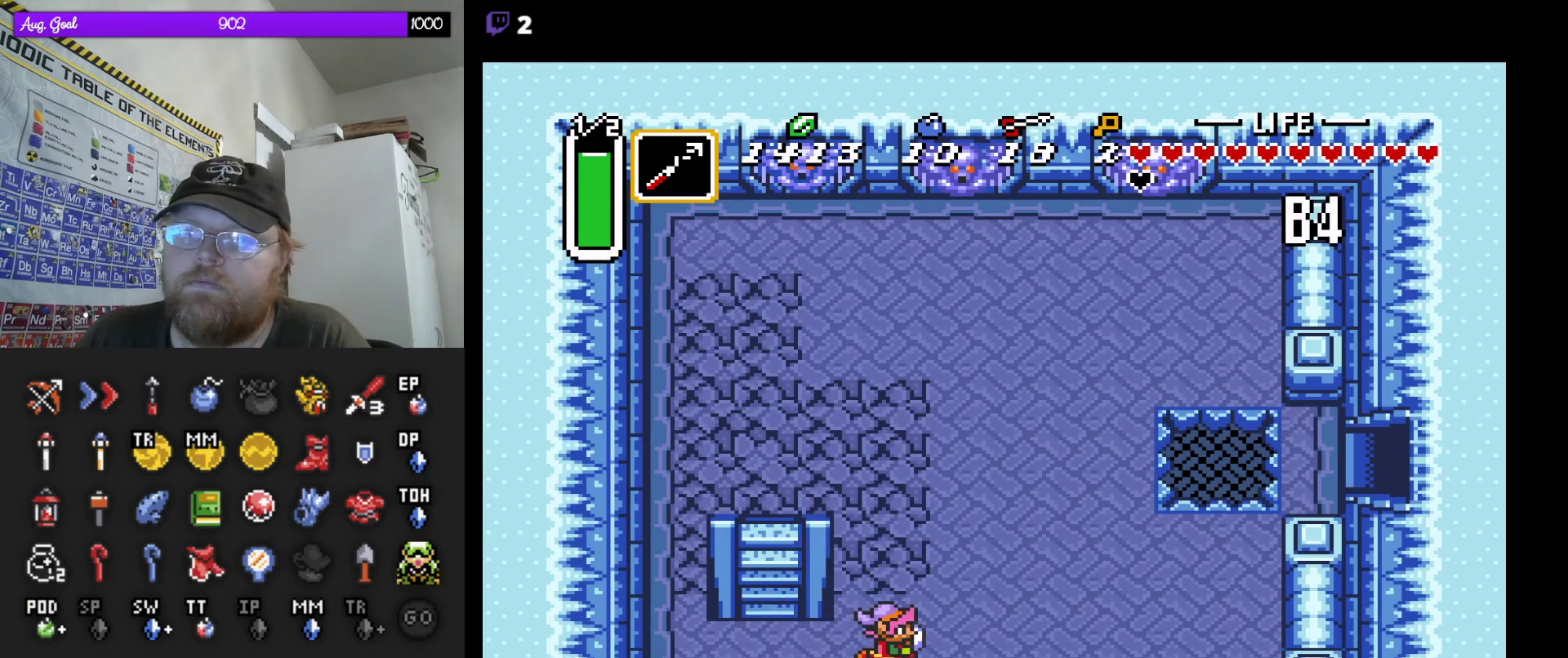
{"dt_ms": 500, "buttons": [], "events": [[67, "DPAD_DOWN", "down"], [67, "START", "down"], [83, "DPAD_RIGHT", "up"], [100, "DPAD_DOWN", "up"], [283, "START", "up"]]}
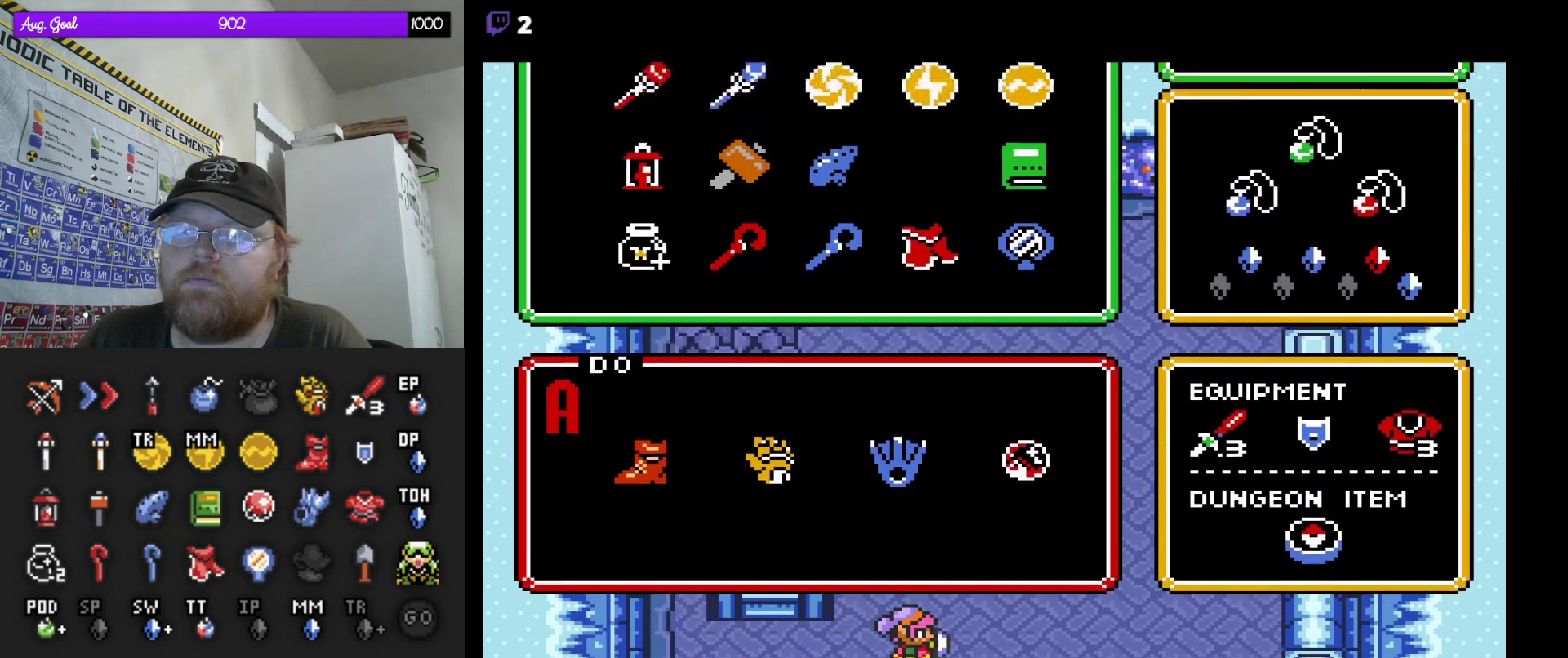
{"dt_ms": 500, "buttons": [], "events": []}
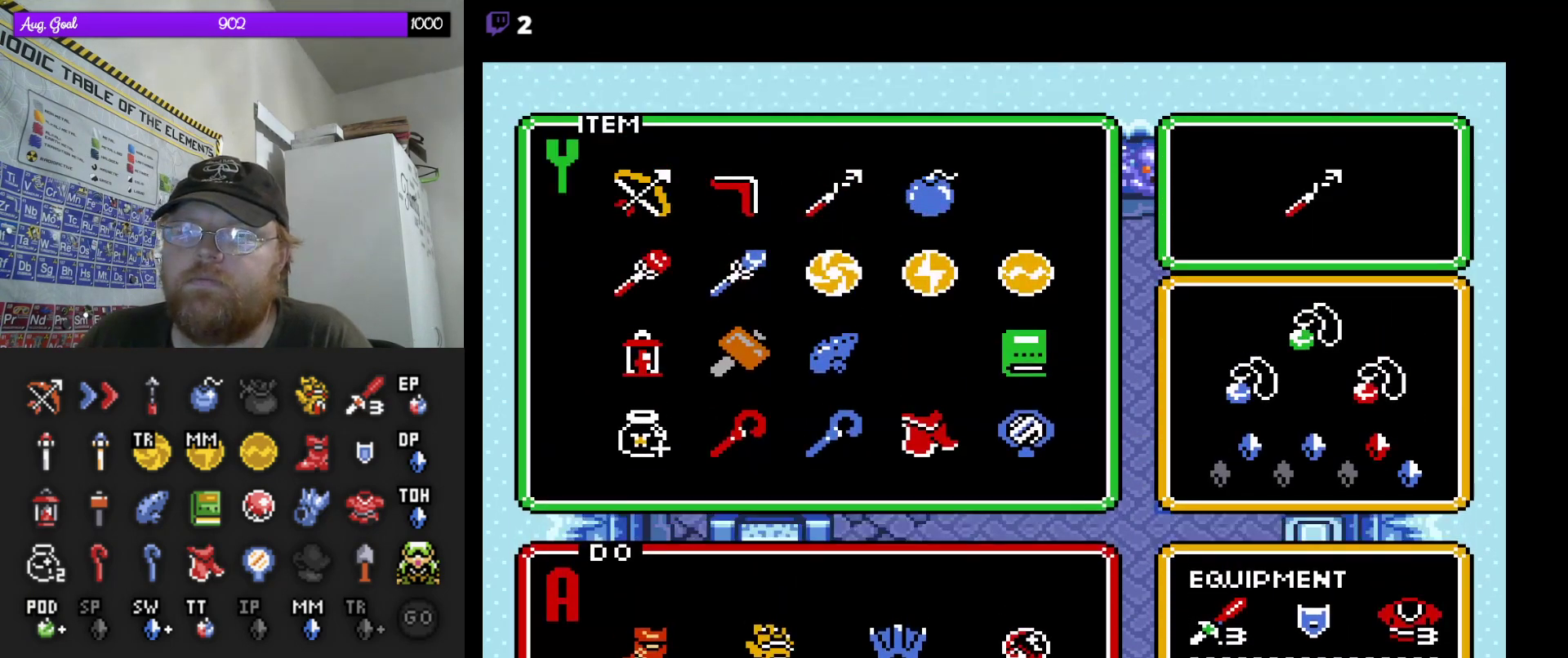
{"dt_ms": 500, "buttons": [], "events": [[17, "DPAD_LEFT", "down"], [100, "DPAD_LEFT", "up"], [217, "DPAD_DOWN", "down"], [333, "DPAD_DOWN", "up"]]}
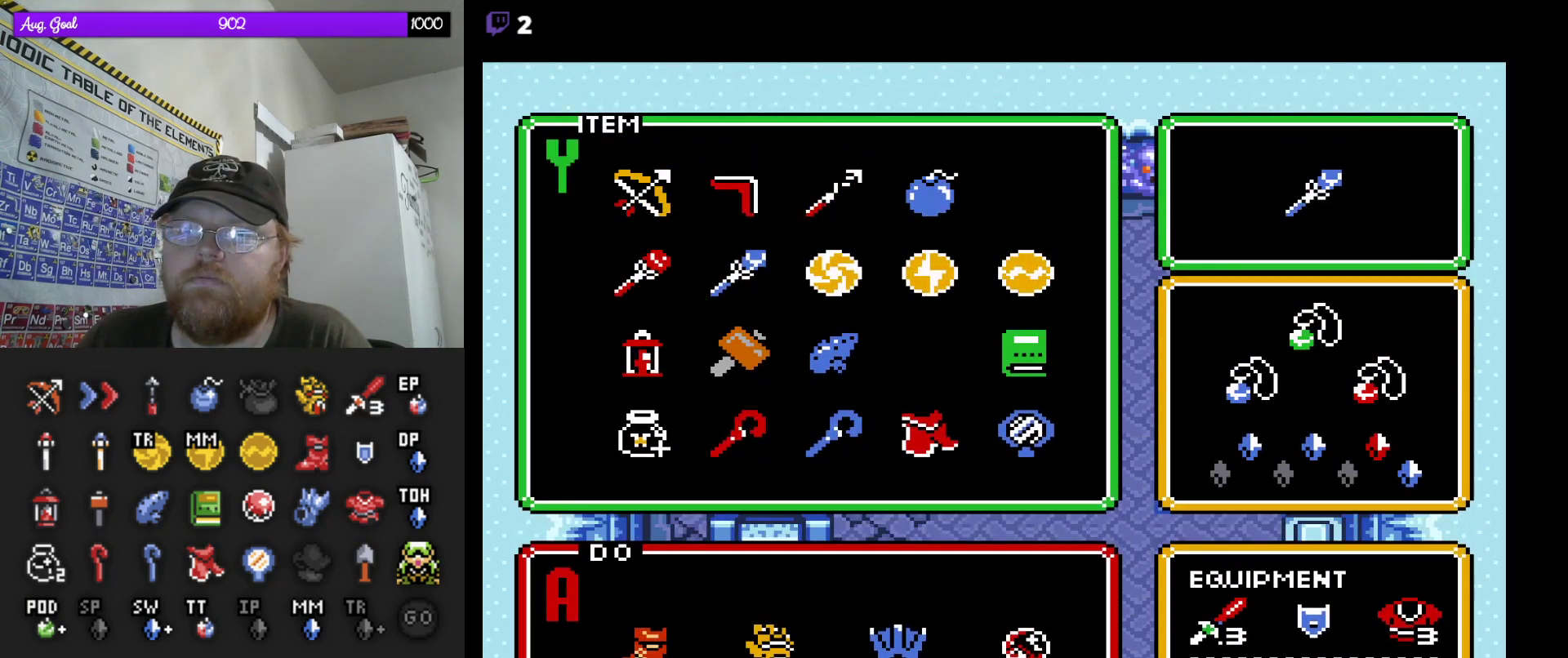
{"dt_ms": 500, "buttons": ["START"], "events": [[300, "DPAD_LEFT", "down"], [417, "DPAD_LEFT", "up"], [483, "START", "down"]]}
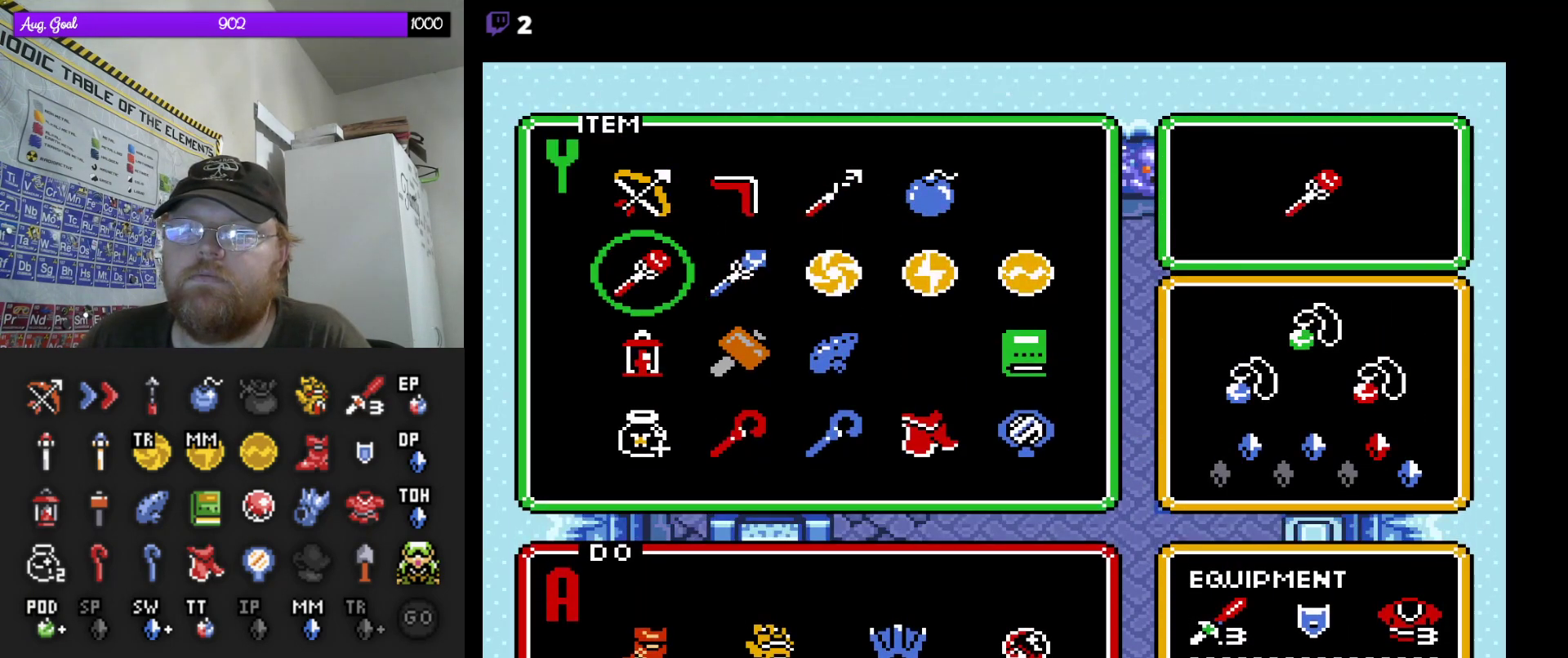
{"dt_ms": 500, "buttons": [], "events": [[183, "START", "up"]]}
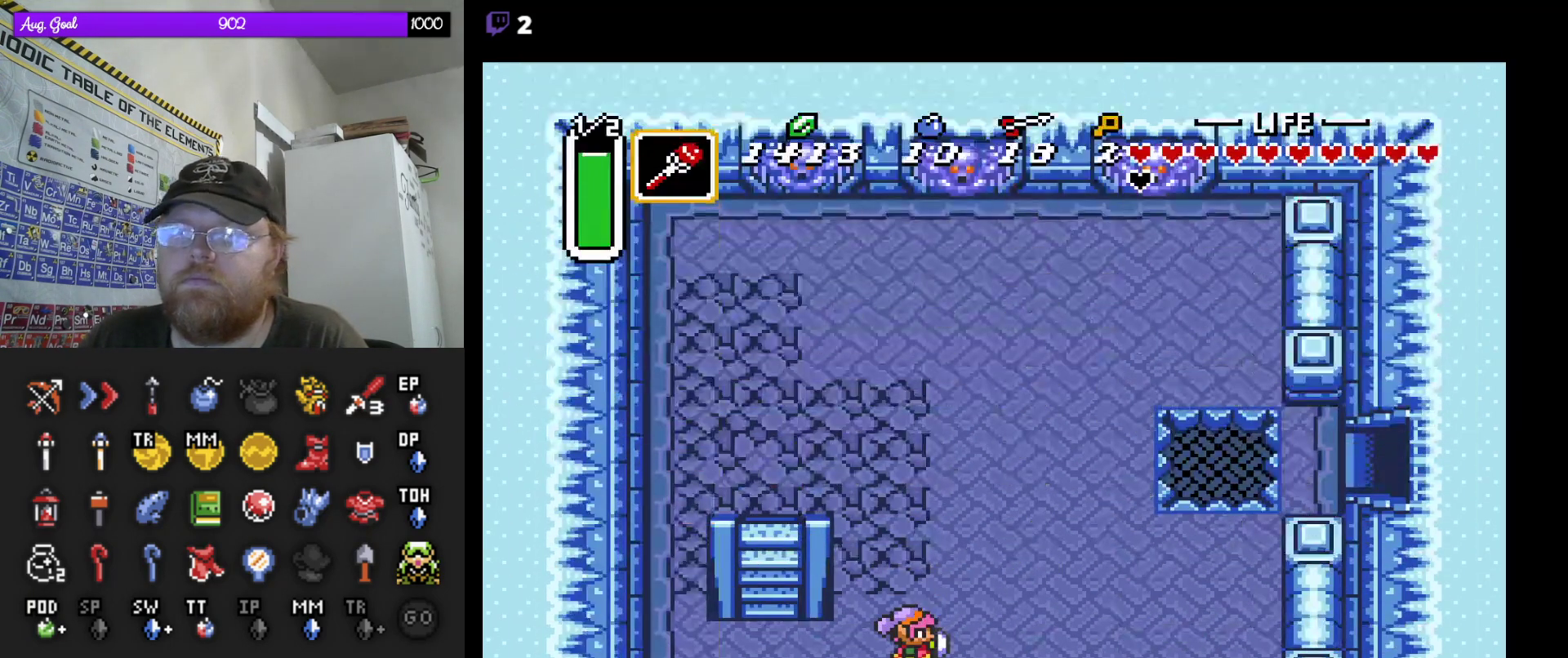
{"dt_ms": 500, "buttons": [], "events": [[100, "DPAD_RIGHT", "down"], [250, "DPAD_RIGHT", "up"]]}
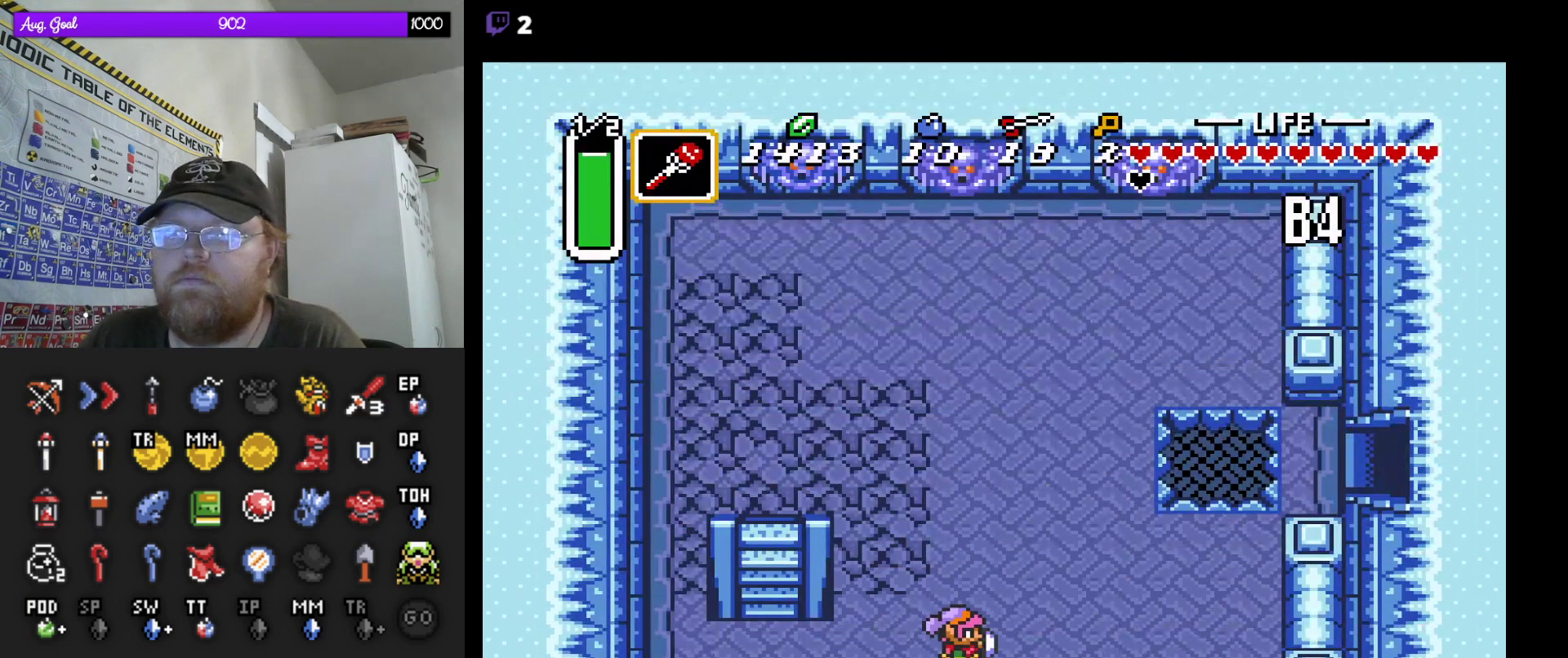
{"dt_ms": 1000, "buttons": ["DPAD_RIGHT"], "events": [[183, "DPAD_UP", "down"], [317, "DPAD_UP", "up"], [733, "DPAD_RIGHT", "down"]]}
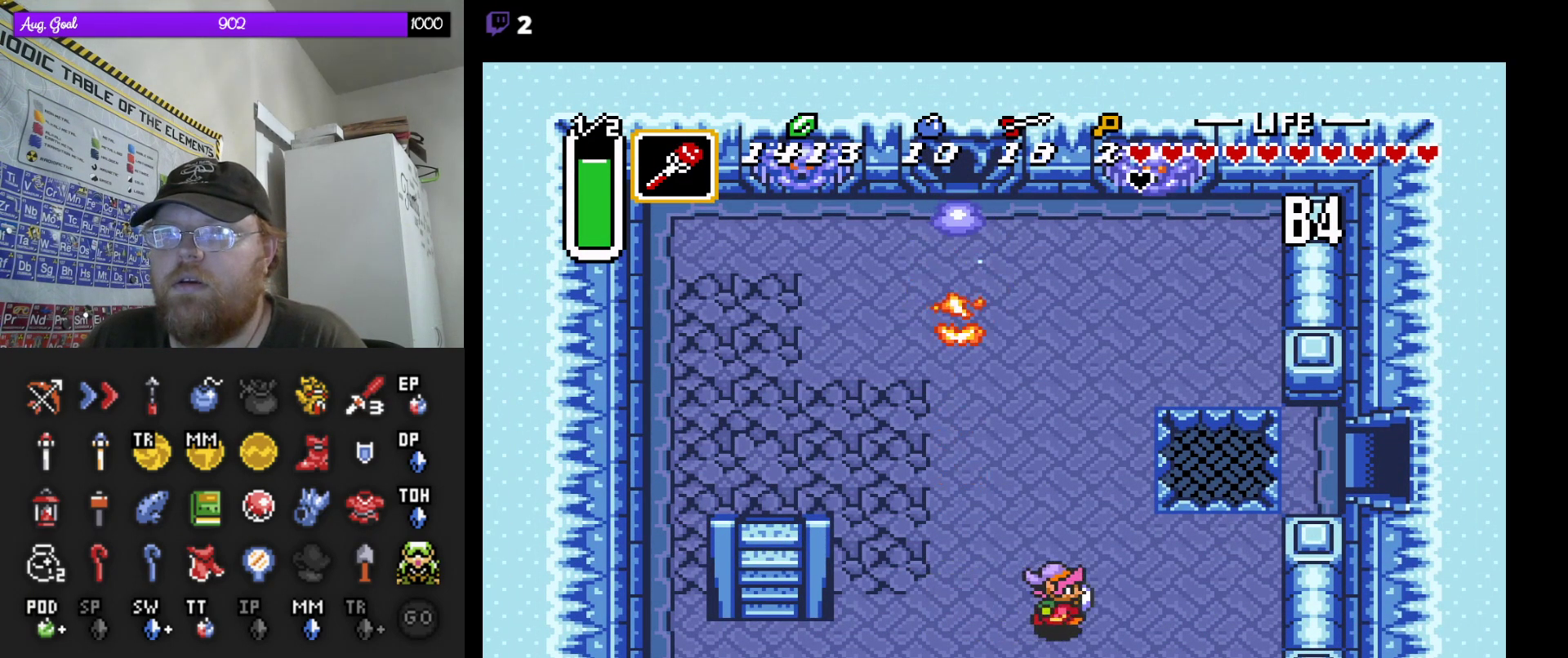
{"dt_ms": 500, "buttons": [], "events": [[217, "DPAD_RIGHT", "up"]]}
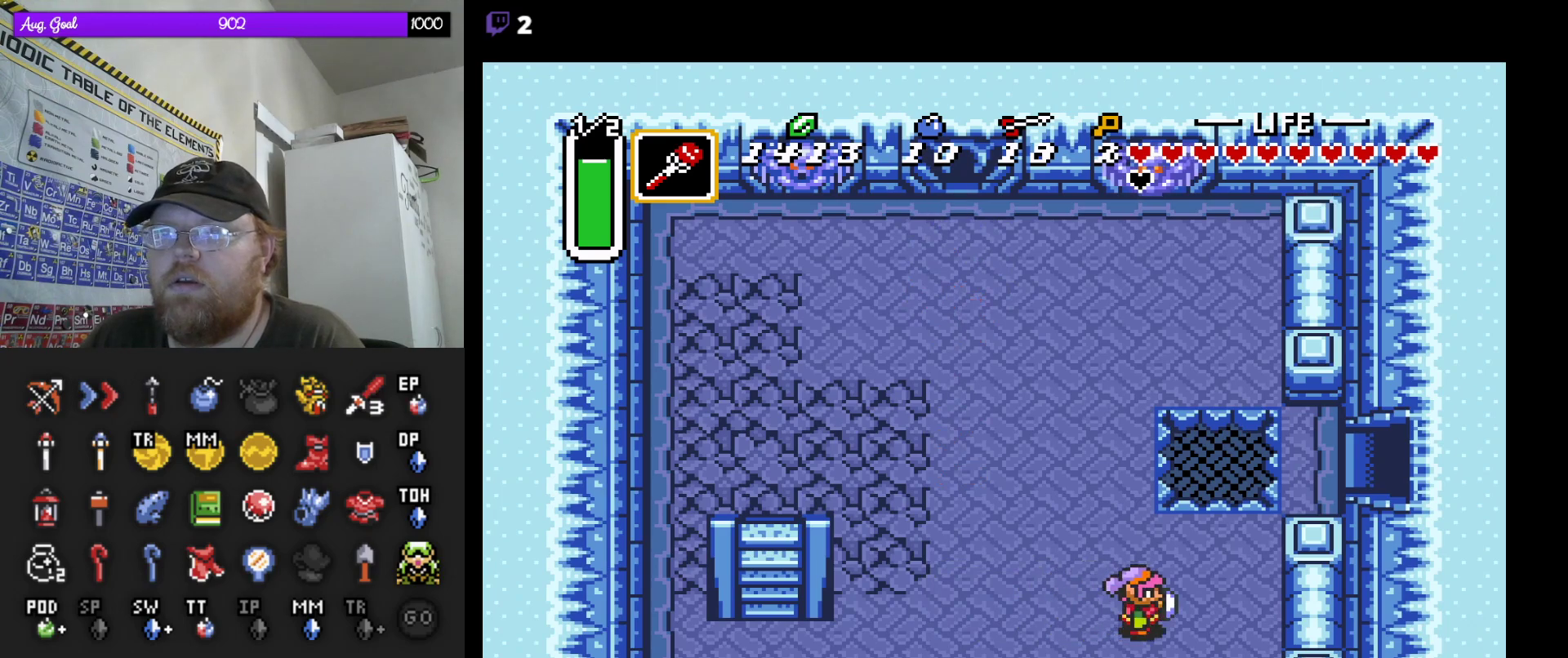
{"dt_ms": 1000, "buttons": ["DPAD_LEFT"], "events": [[33, "DPAD_RIGHT", "down"], [100, "DPAD_RIGHT", "up"], [317, "DPAD_UP", "down"], [400, "DPAD_UP", "up"], [817, "DPAD_LEFT", "down"]]}
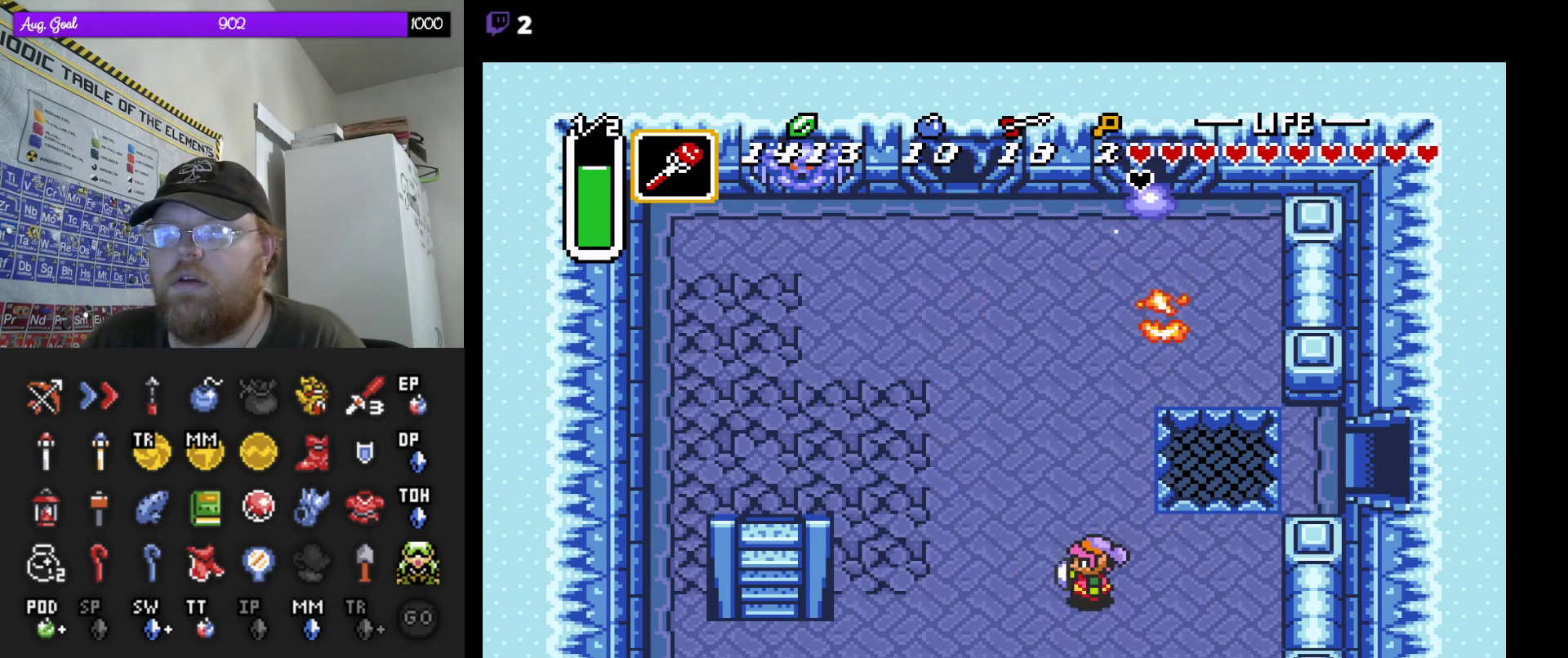
{"dt_ms": 500, "buttons": ["DPAD_UP"], "events": [[333, "DPAD_LEFT", "up"], [333, "DPAD_UP", "down"]]}
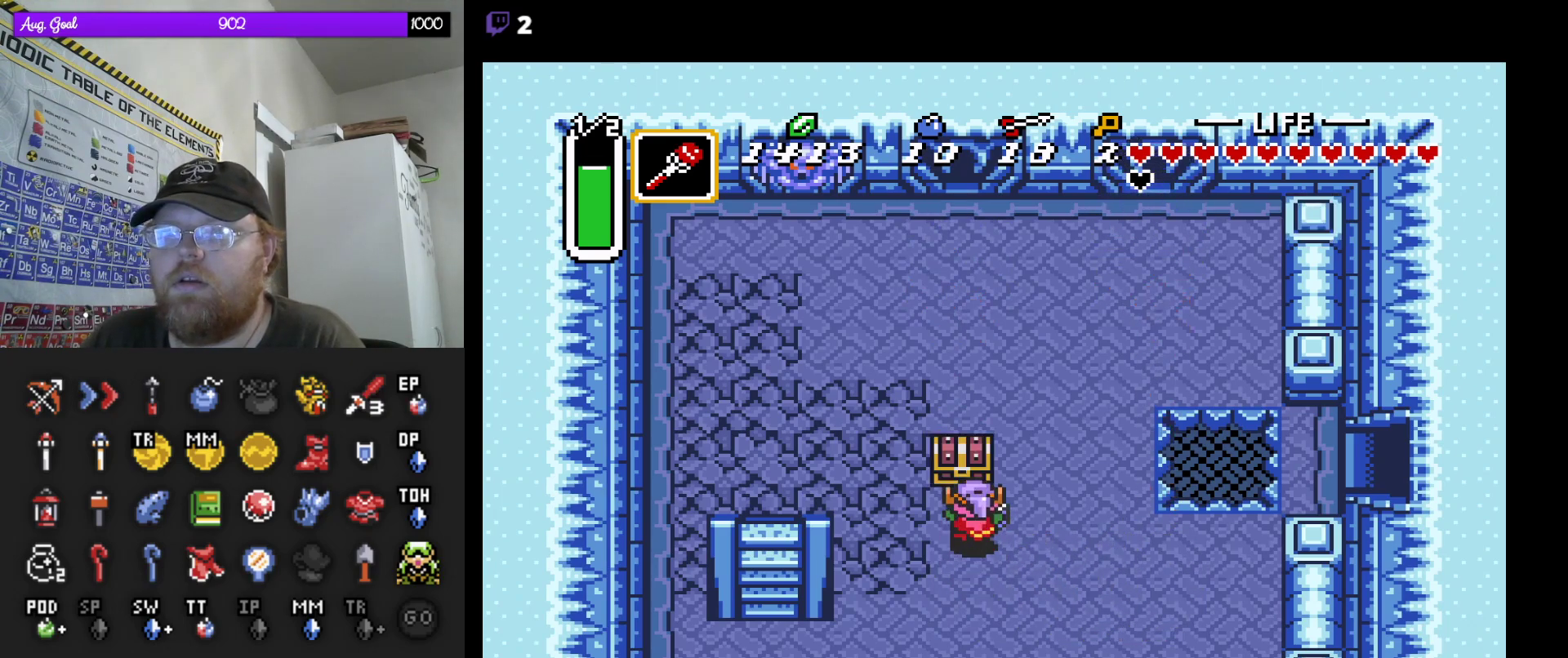
{"dt_ms": 500, "buttons": [], "events": [[83, "A", "down"], [200, "DPAD_UP", "up"], [300, "A", "up"]]}
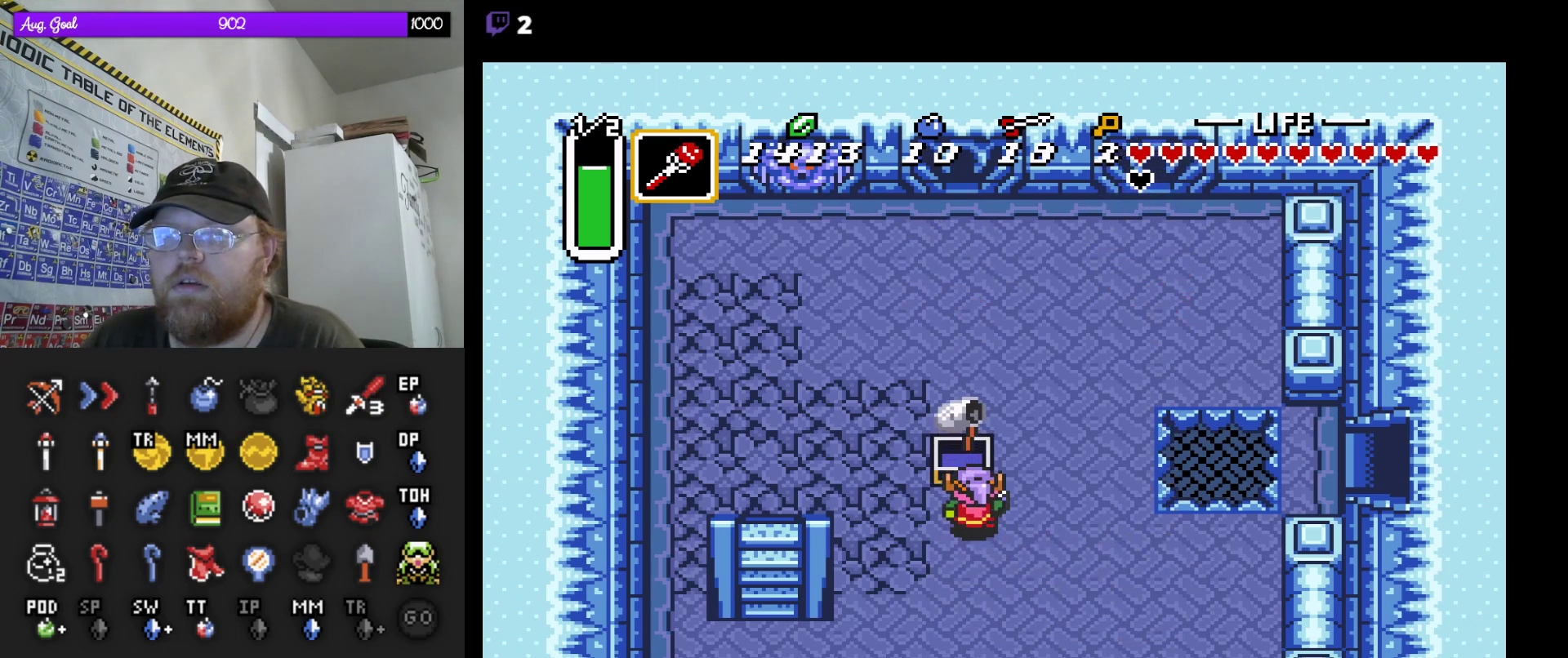
{"dt_ms": 500, "buttons": ["DPAD_RIGHT"], "events": [[433, "DPAD_RIGHT", "down"]]}
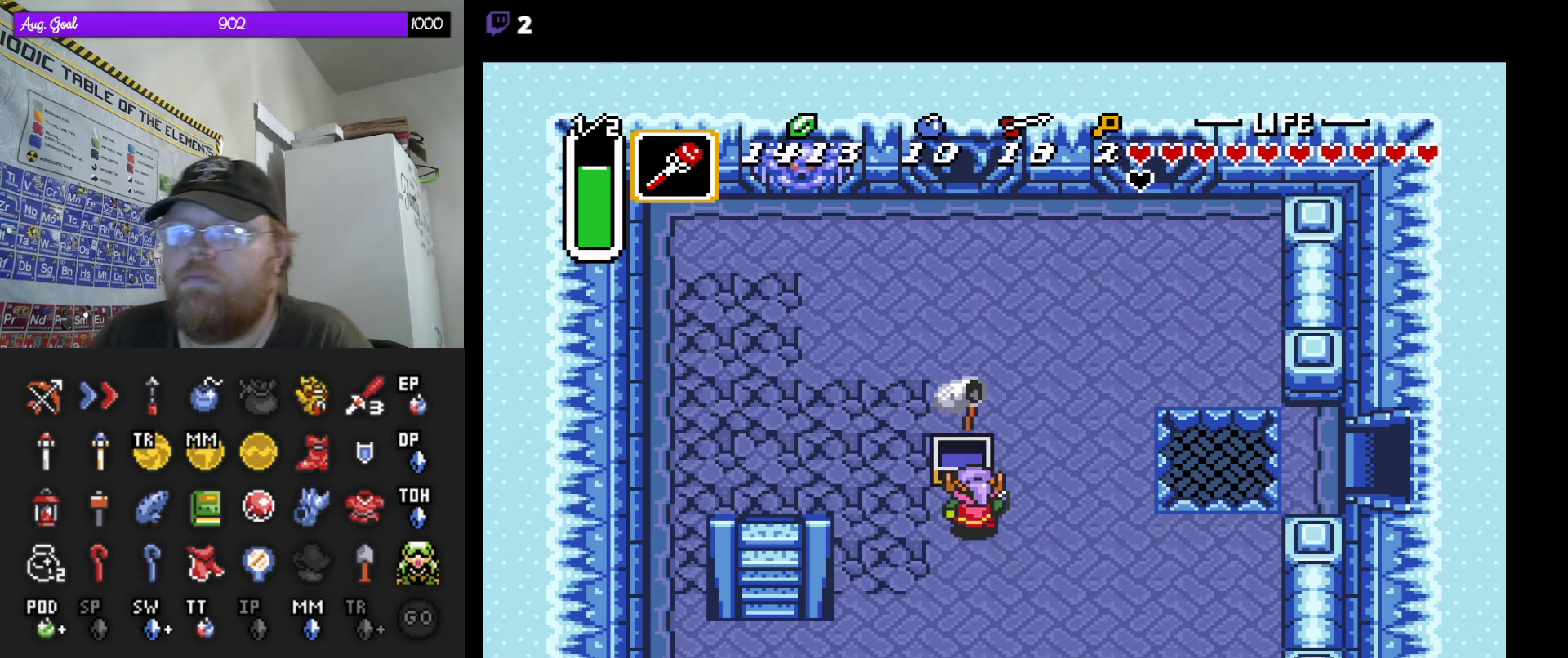
{"dt_ms": 500, "buttons": ["DPAD_UP", "DPAD_RIGHT"], "events": [[300, "DPAD_UP", "down"]]}
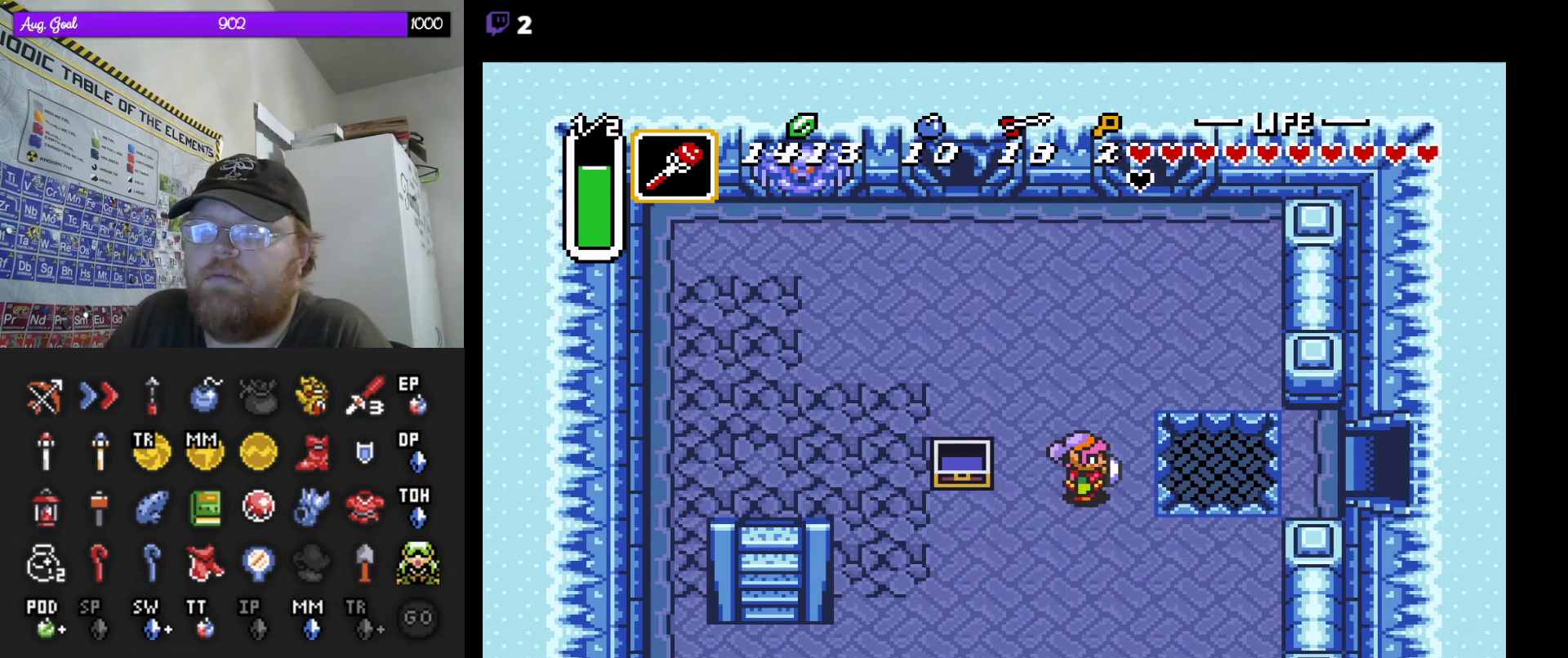
{"dt_ms": 500, "buttons": ["DPAD_RIGHT"], "events": [[33, "DPAD_UP", "up"]]}
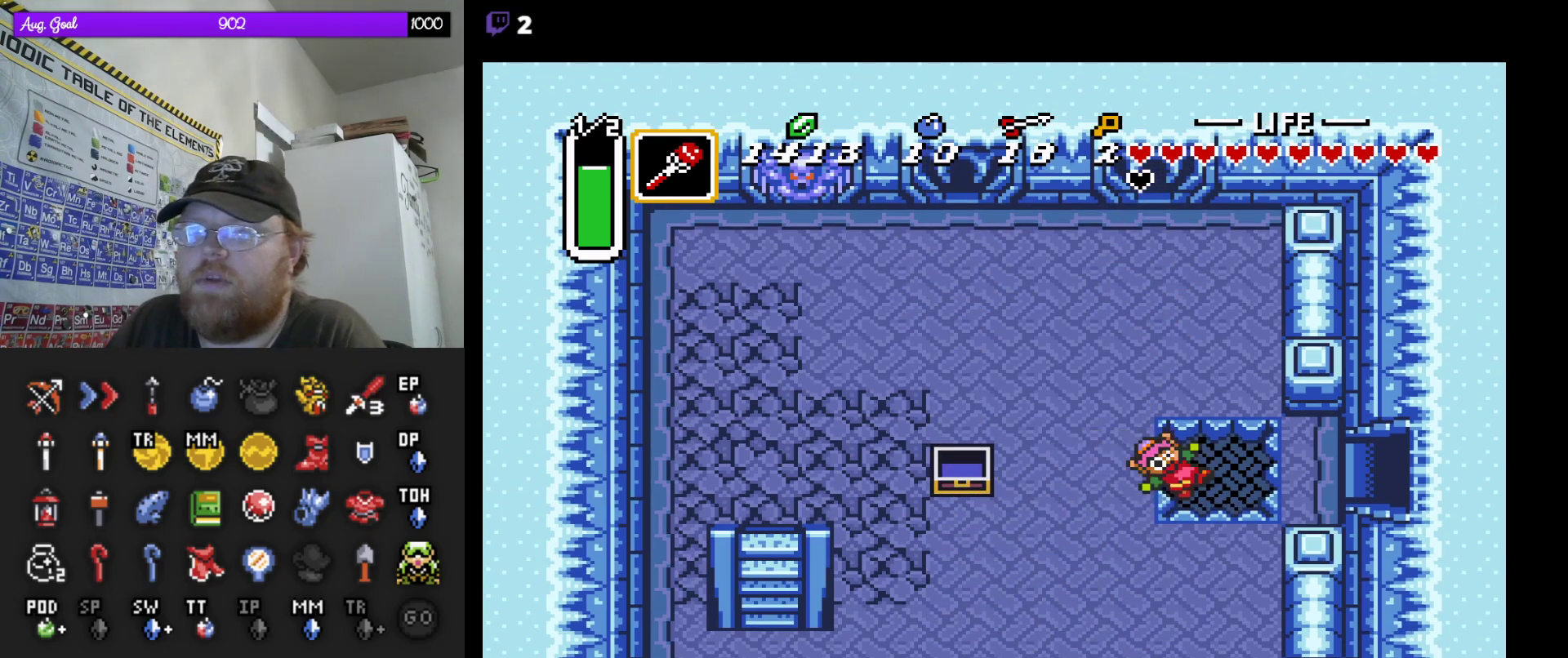
{"dt_ms": 500, "buttons": [], "events": [[283, "DPAD_RIGHT", "up"]]}
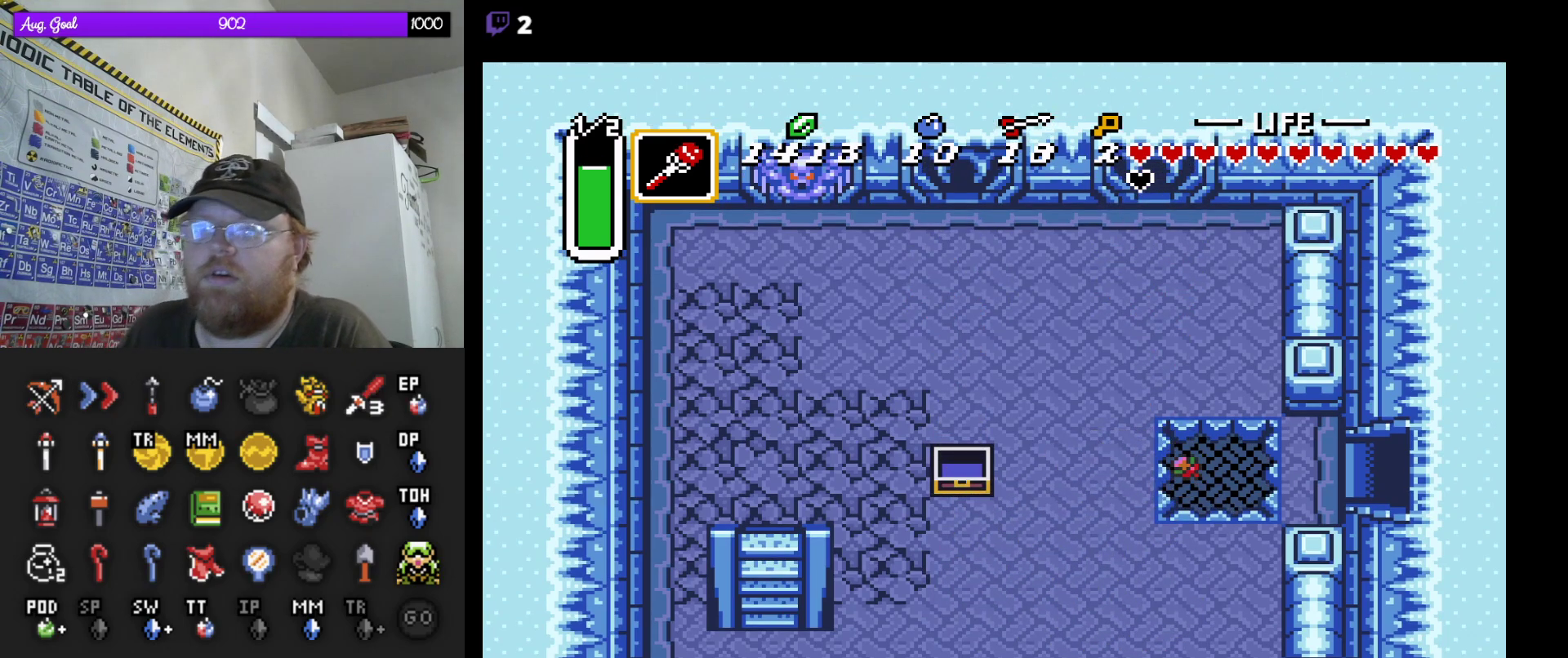
{"dt_ms": 500, "buttons": [], "events": []}
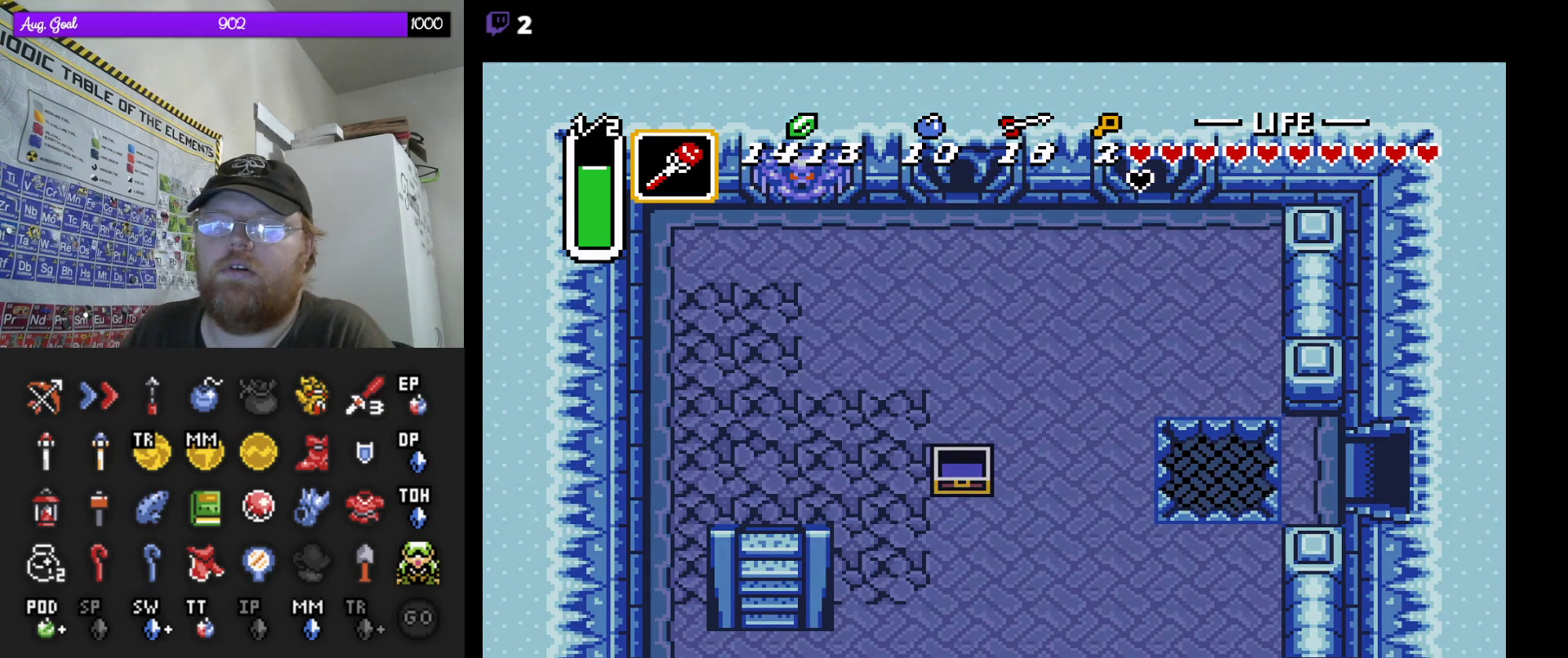
{"dt_ms": 500, "buttons": [], "events": []}
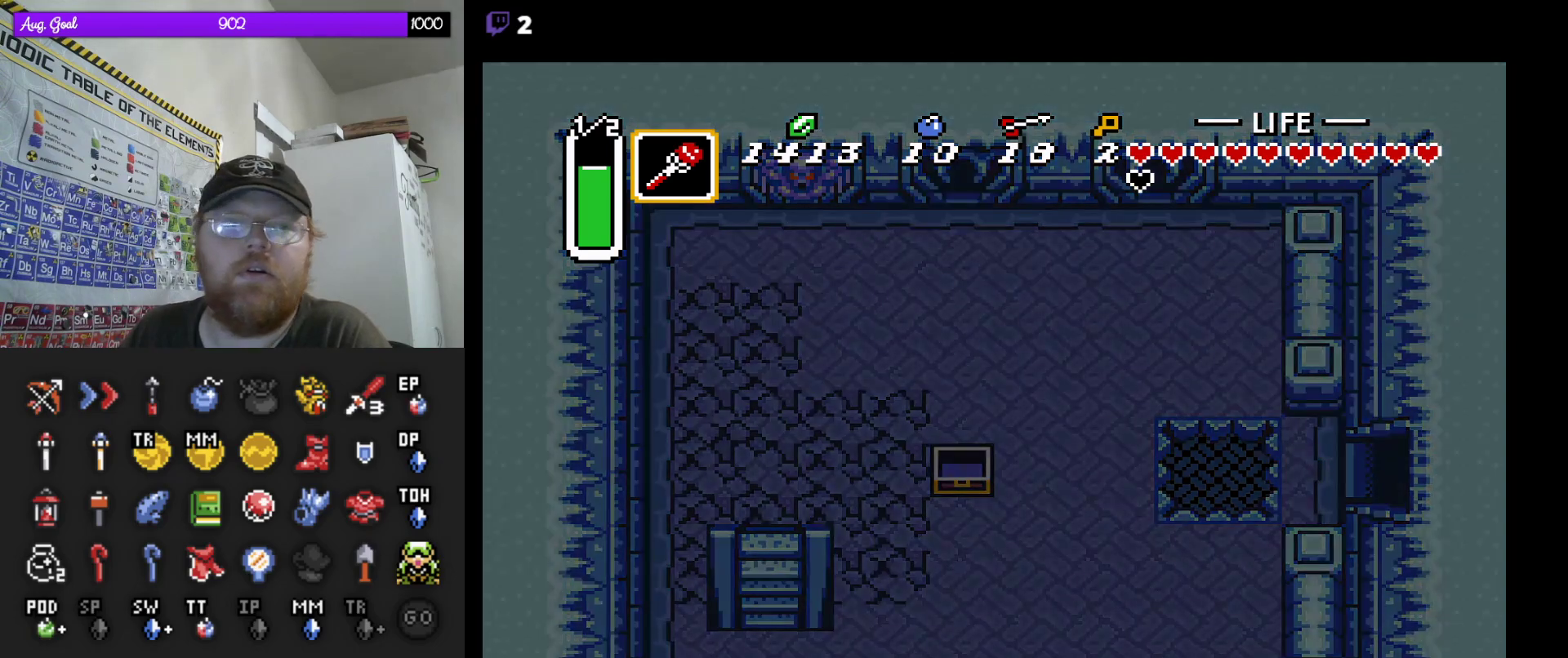
{"dt_ms": 500, "buttons": [], "events": []}
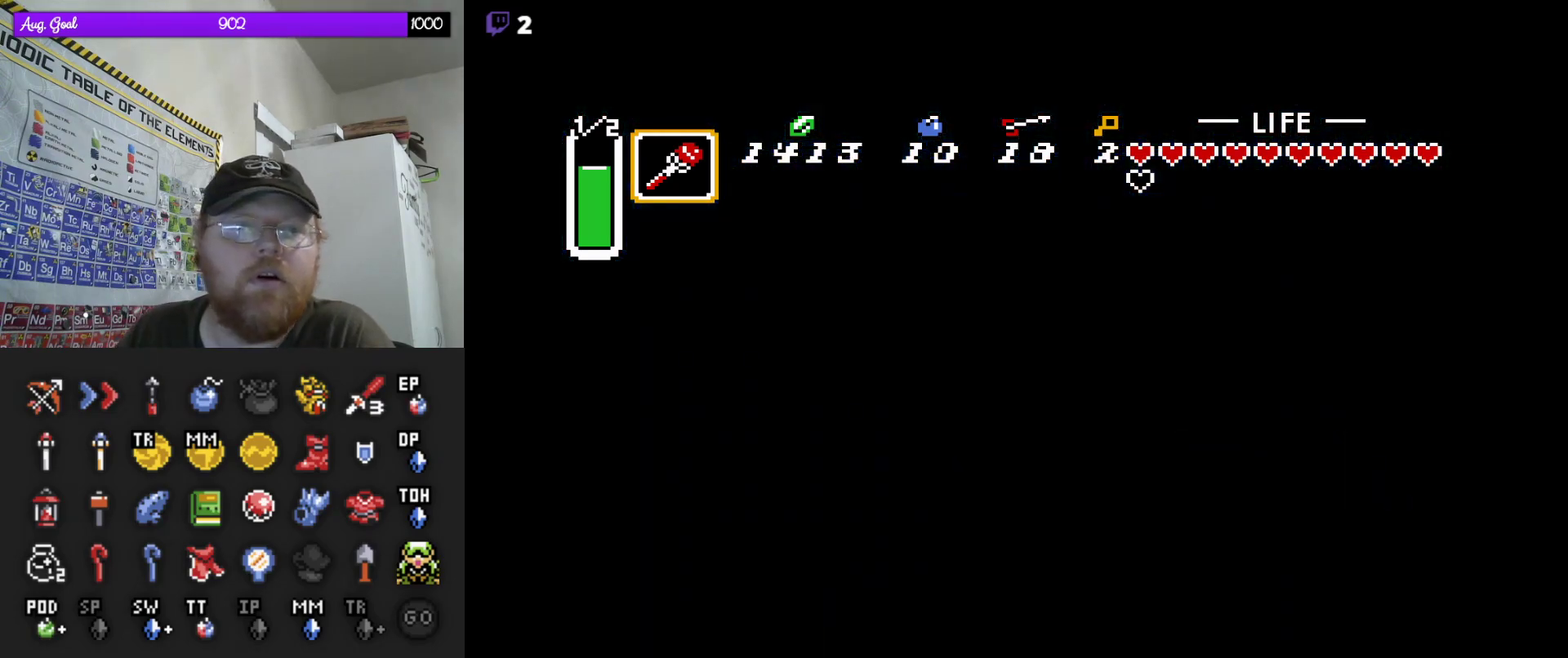
{"dt_ms": 500, "buttons": [], "events": []}